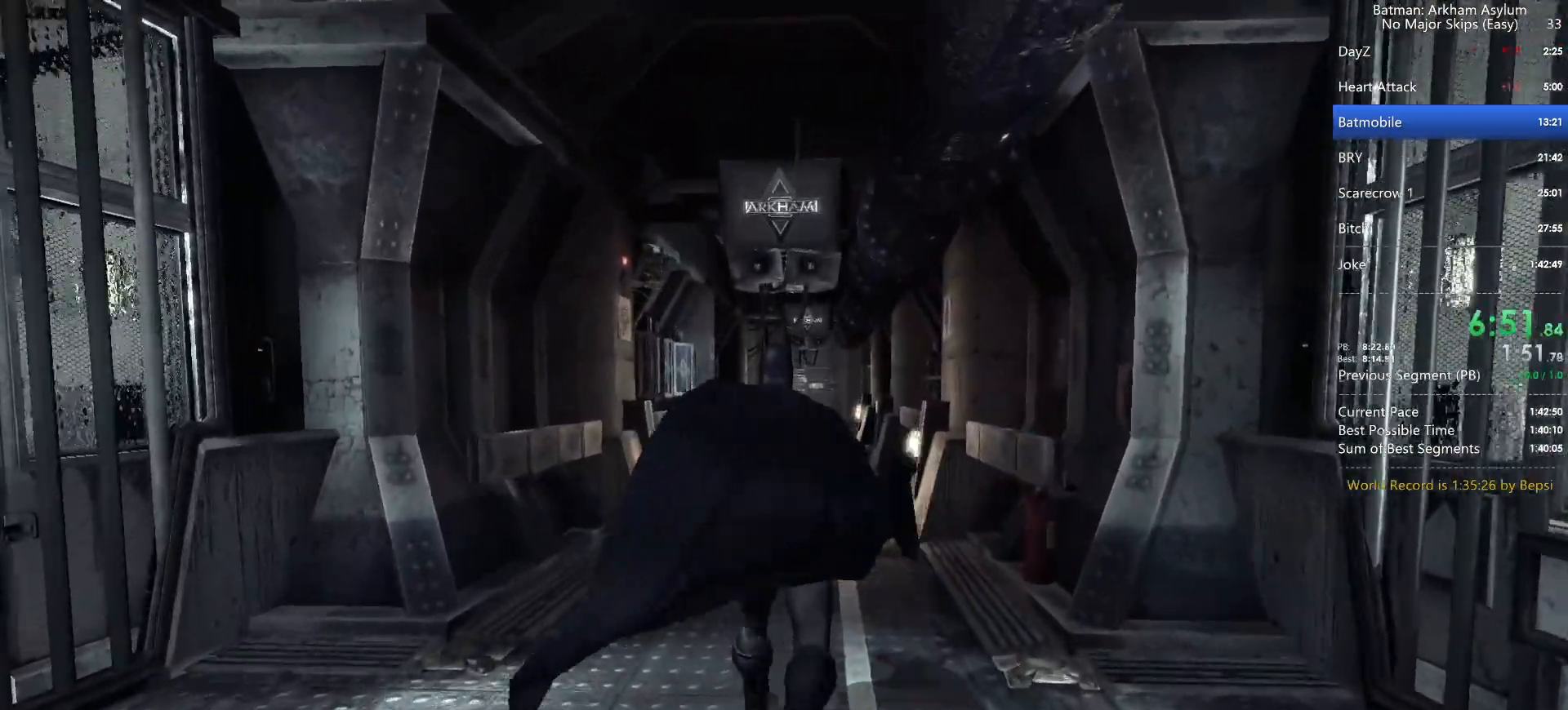
Gameplay with keyboard and mouse; each line is a JSON object with the keys and mouse buttons held at the frame after it. "events" lists presses ("down") and releases ("up") of "1", "2", "3", "4", "5", "a", "alt", "c", "caps_lock", "circle", "cross", "ctrl", "d", "e", "f", "g", "q", "r", "s", "shift", "space", "square", "t", "tab", "triangle", "v", "w", "x", "z", "mouse_left", "mouse_wheel" and "mouse_right" between this image and that frame as [ms after this image, input, new state], when the widget could be followed in between. "mouse_left", "mouse_wheel", "mouse_right" = the "left", "wheel", "right" buttons of the "mouse" list. No other keys are recorded. "wheel" means that the mouse wheel is clicked or scrolled. Key names are as the overlay labels them; some are game actions (e.g. jump) rather than physical keys. Not read: mouse_move.
{"keys": ["cross"], "mouse": [], "events": []}
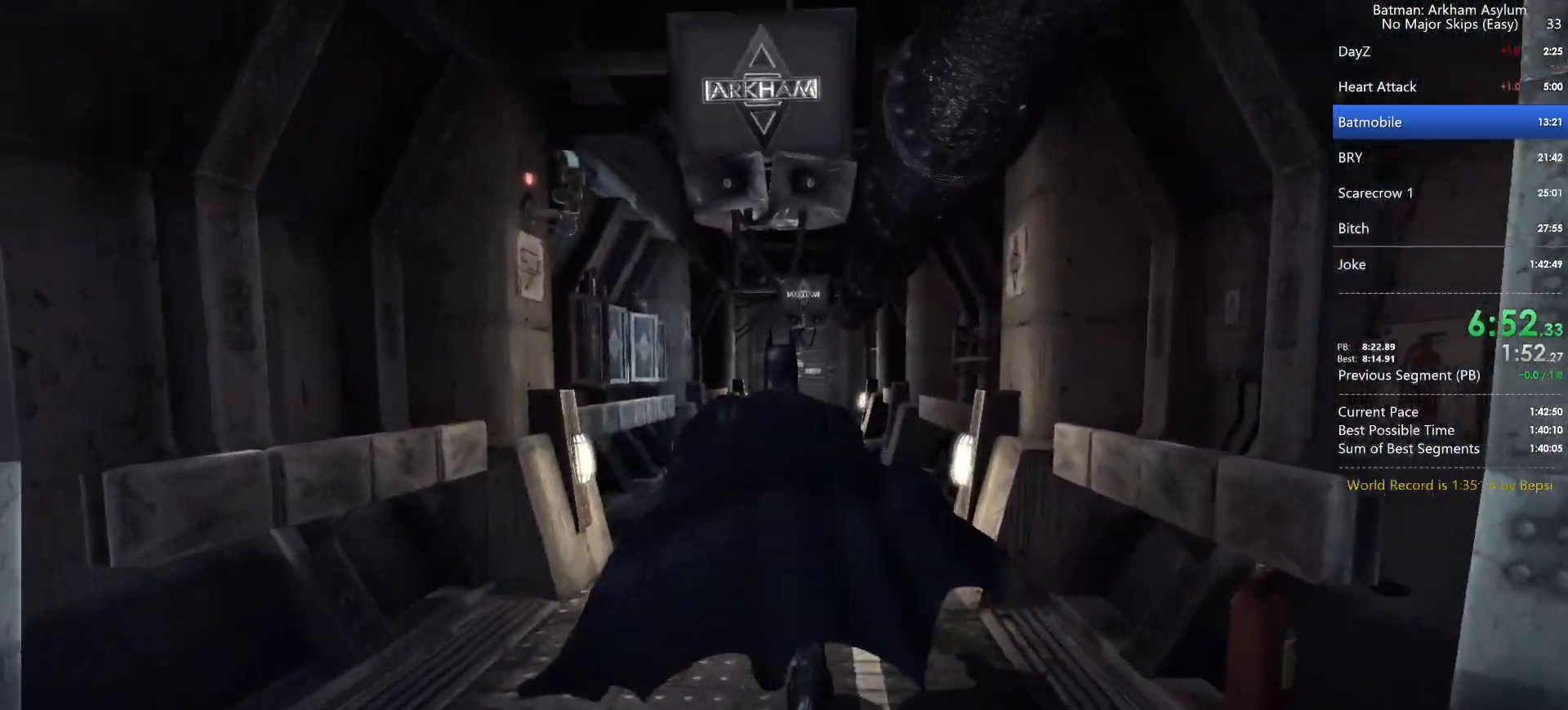
{"keys": ["cross"], "mouse": [], "events": []}
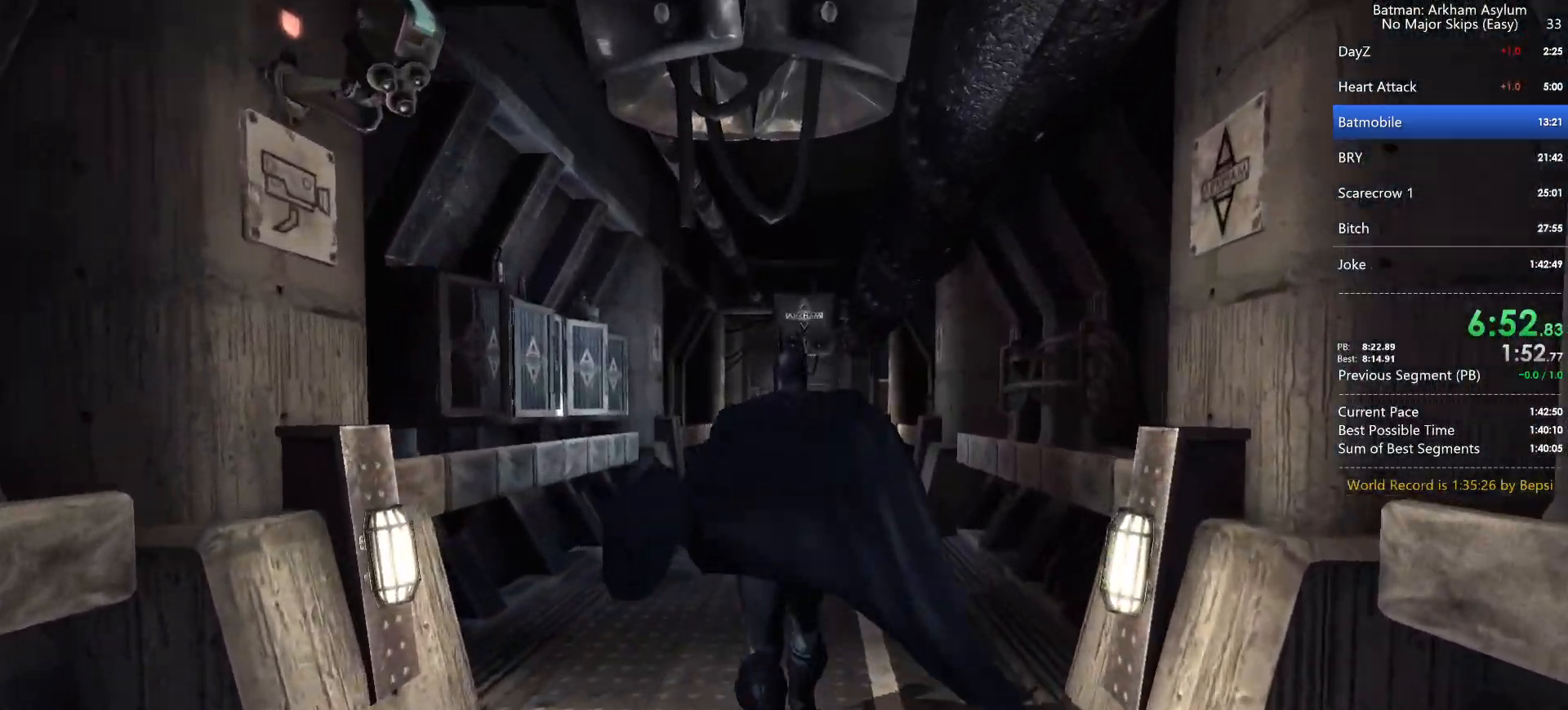
{"keys": ["cross"], "mouse": [], "events": []}
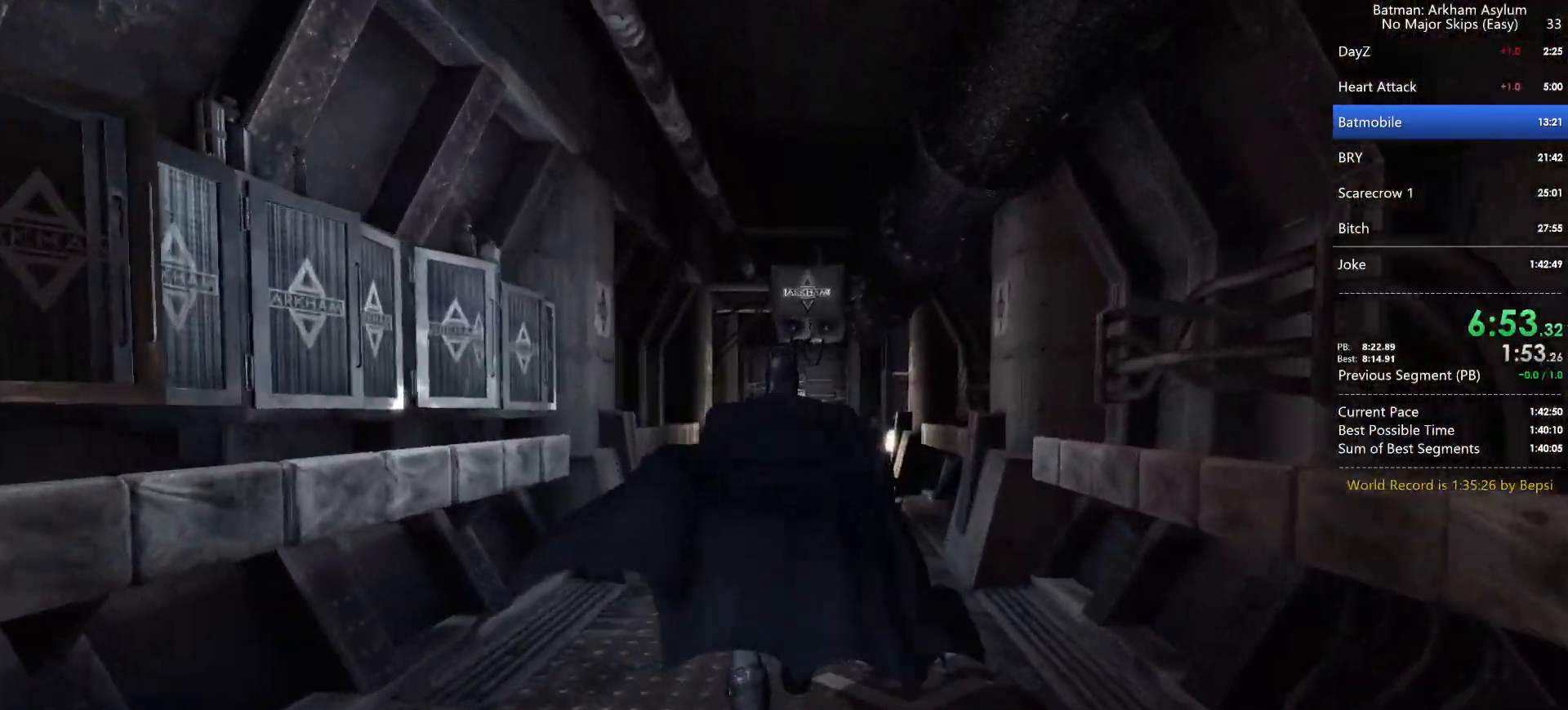
{"keys": ["cross"], "mouse": [], "events": []}
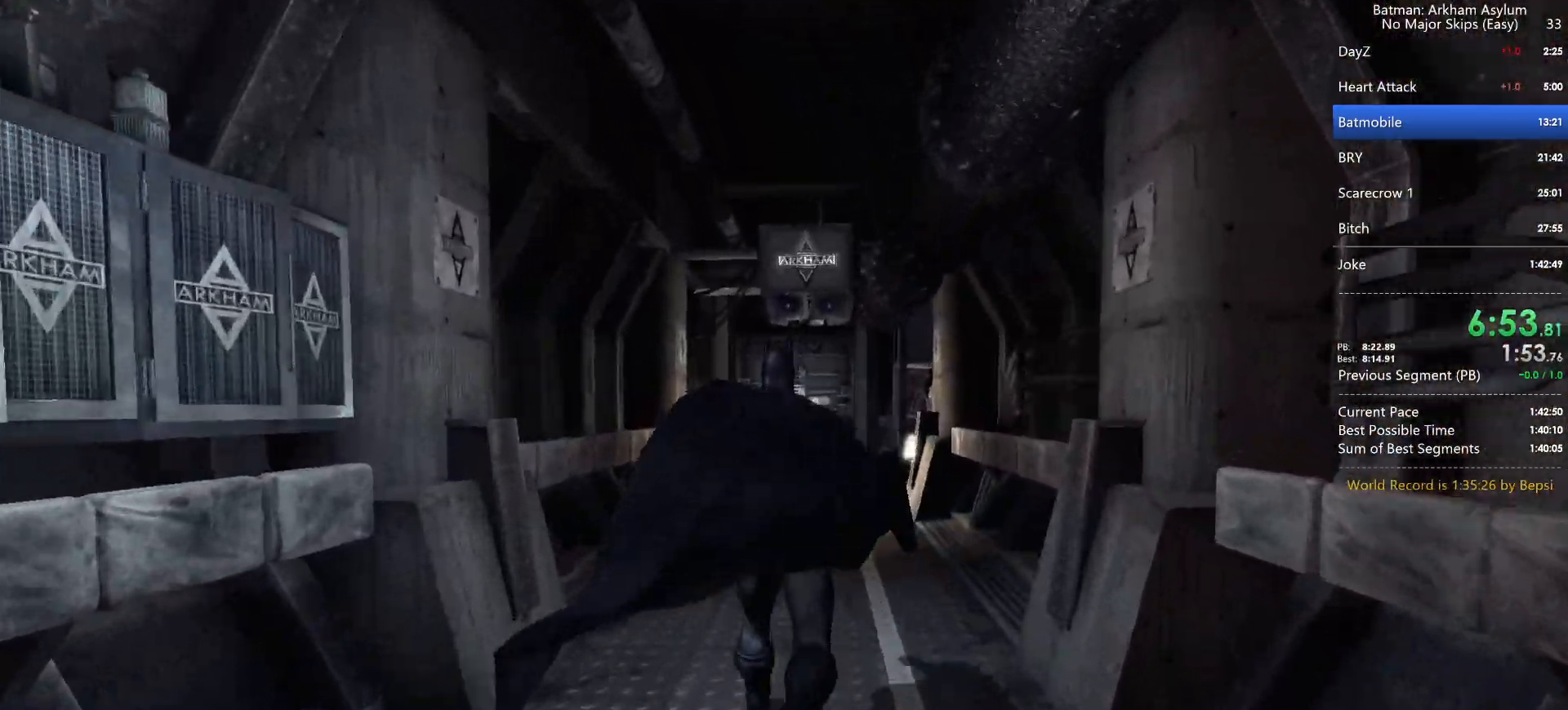
{"keys": ["cross"], "mouse": [], "events": []}
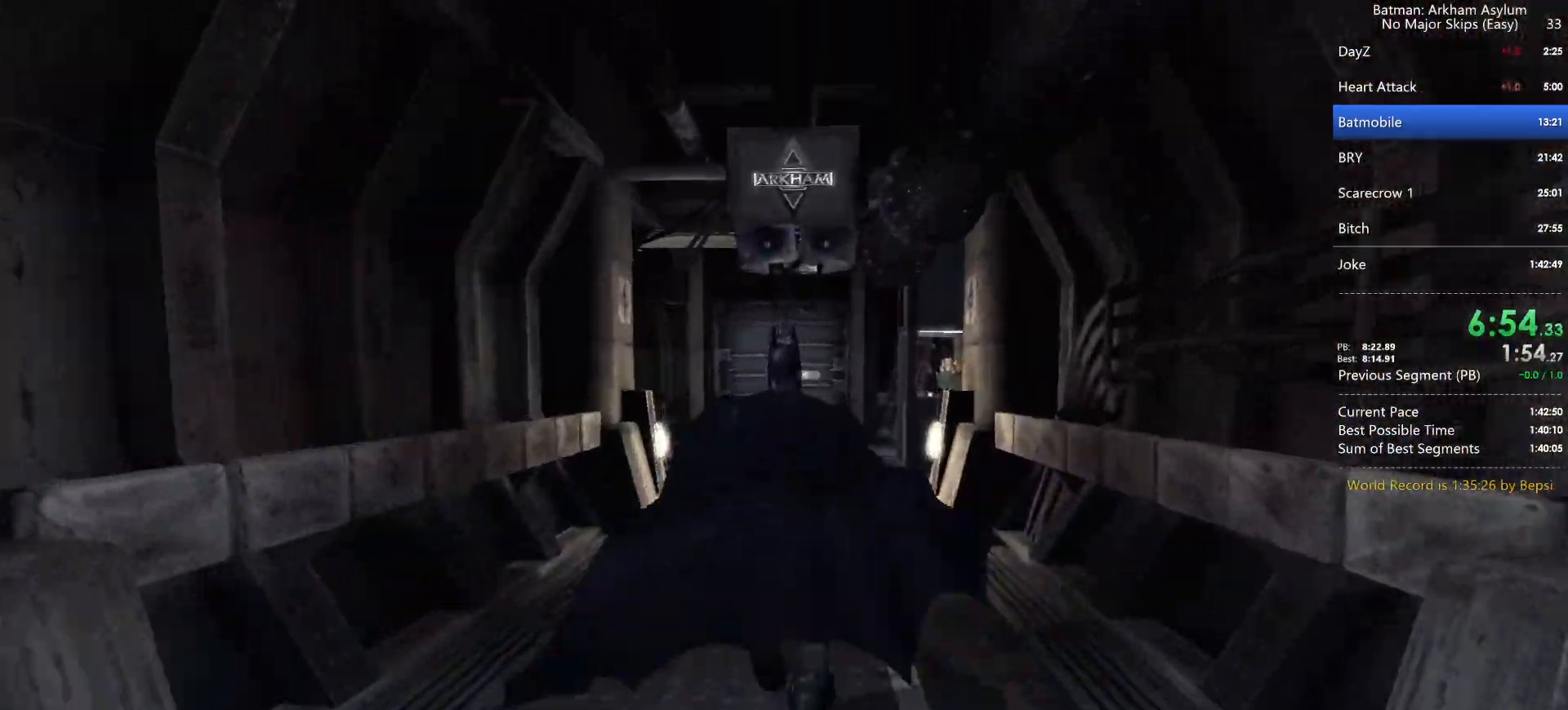
{"keys": ["cross"], "mouse": [], "events": []}
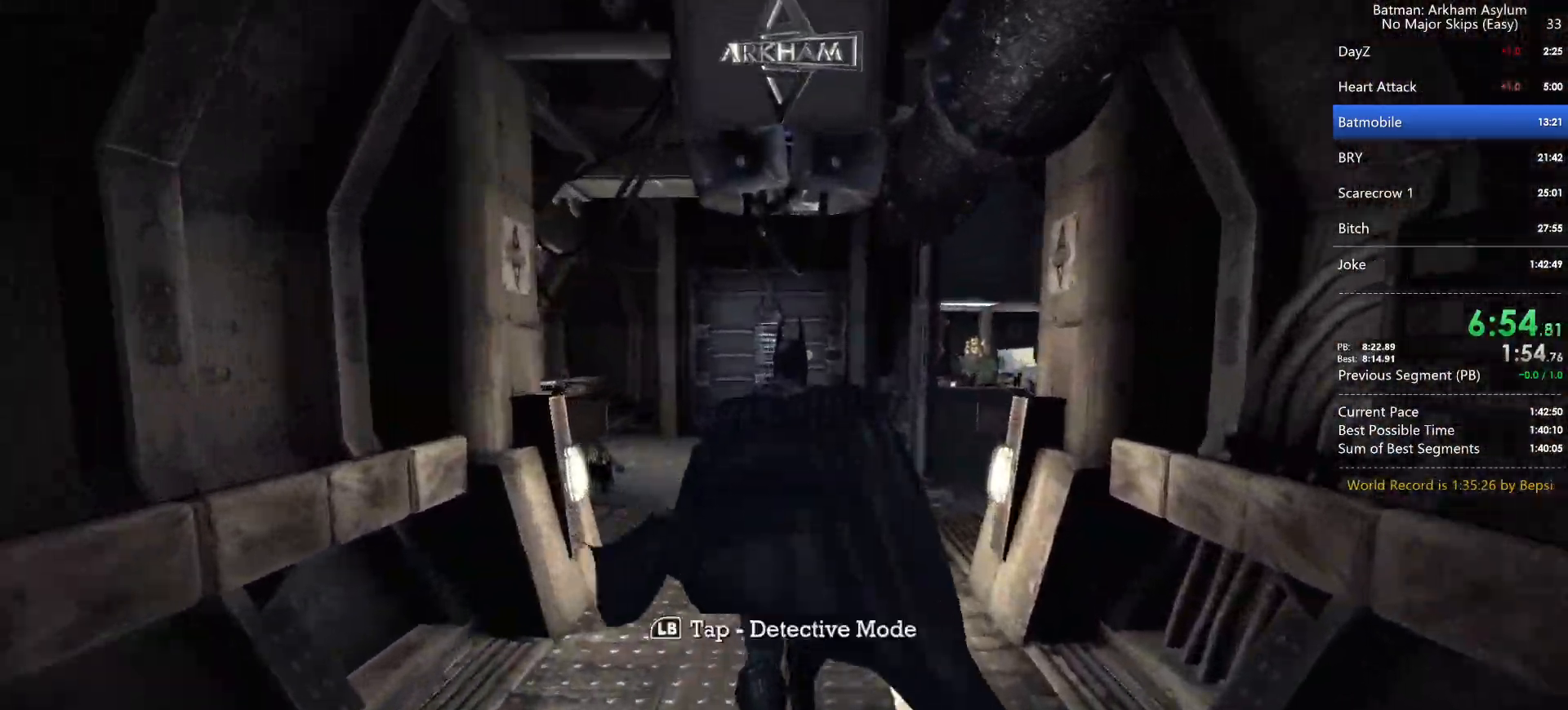
{"keys": ["cross"], "mouse": [], "events": []}
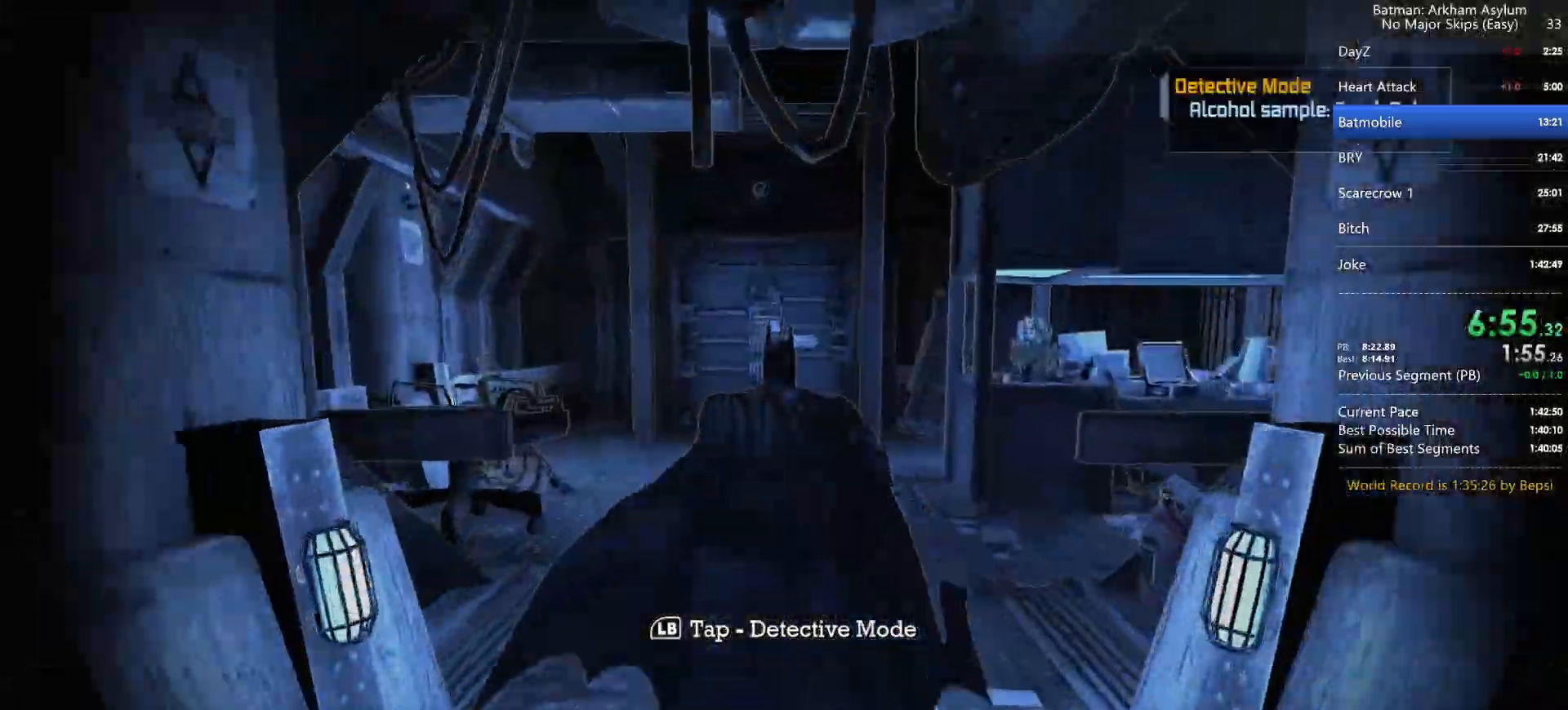
{"keys": ["cross"], "mouse": [], "events": []}
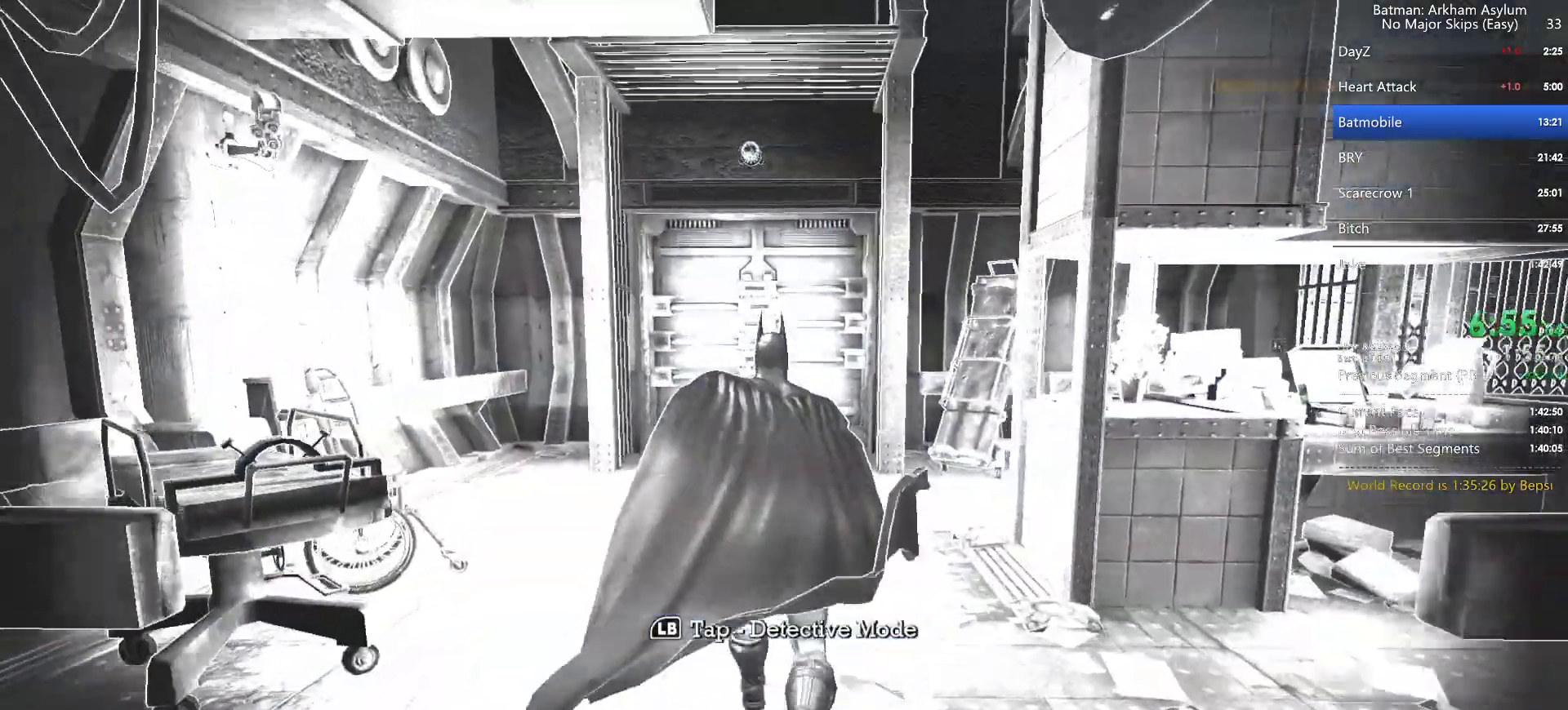
{"keys": ["cross"], "mouse": [], "events": []}
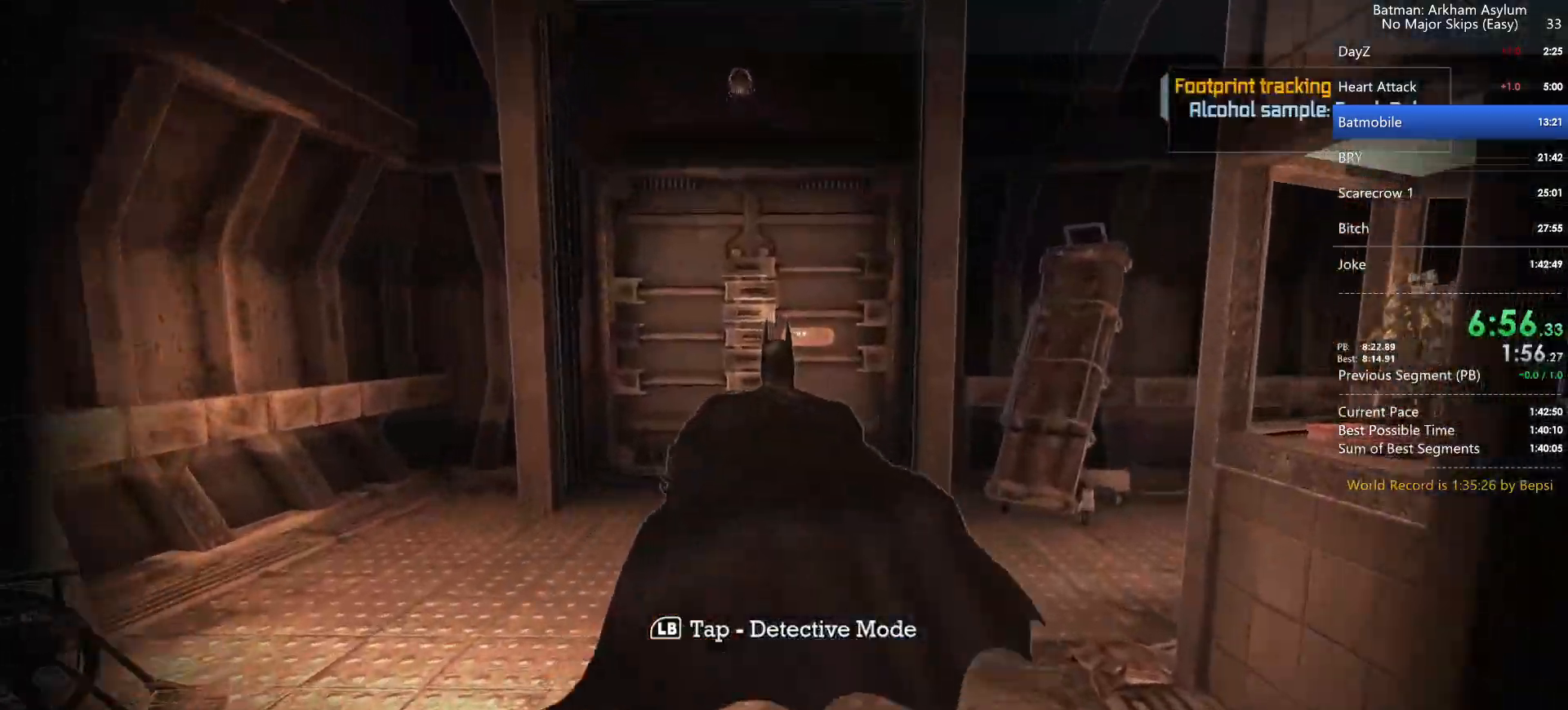
{"keys": ["cross"], "mouse": [], "events": []}
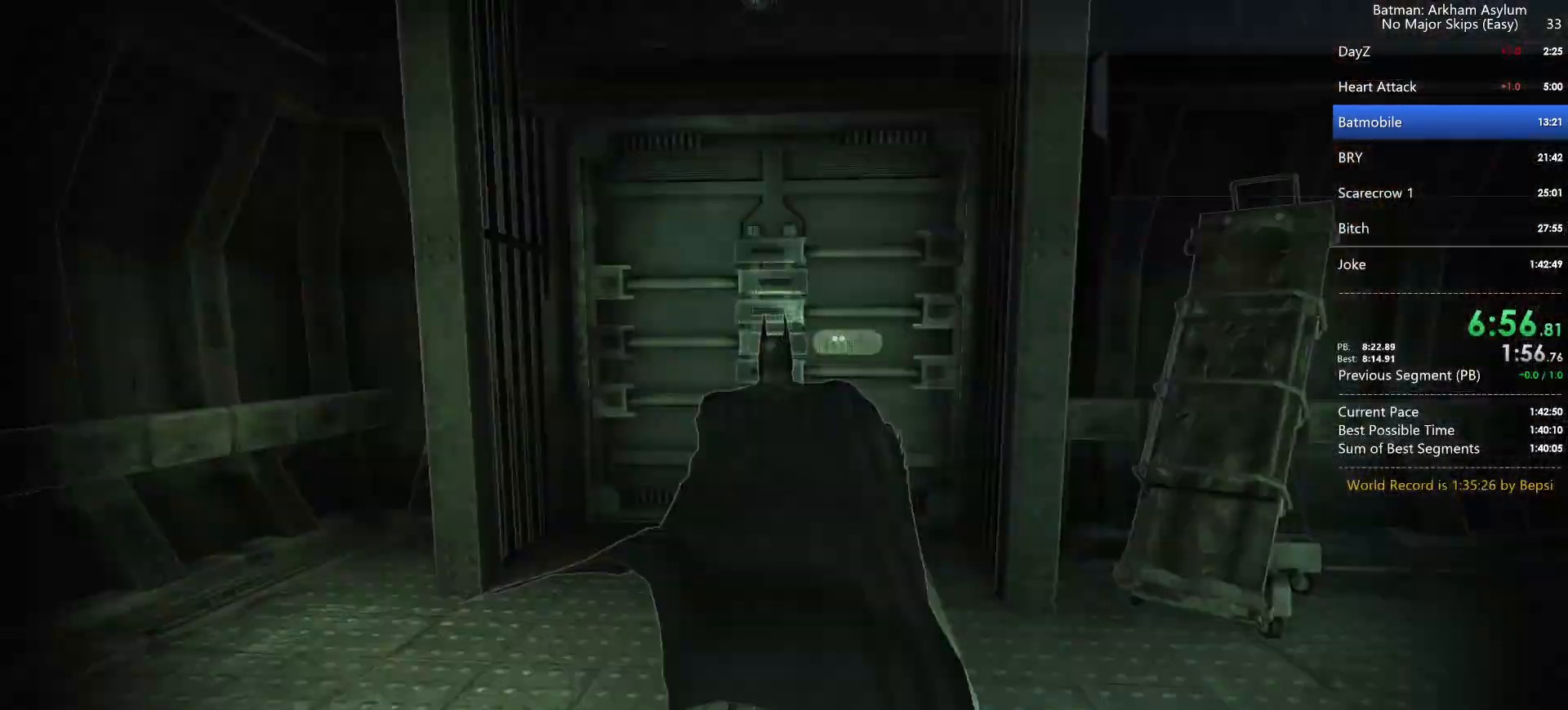
{"keys": ["cross"], "mouse": [], "events": []}
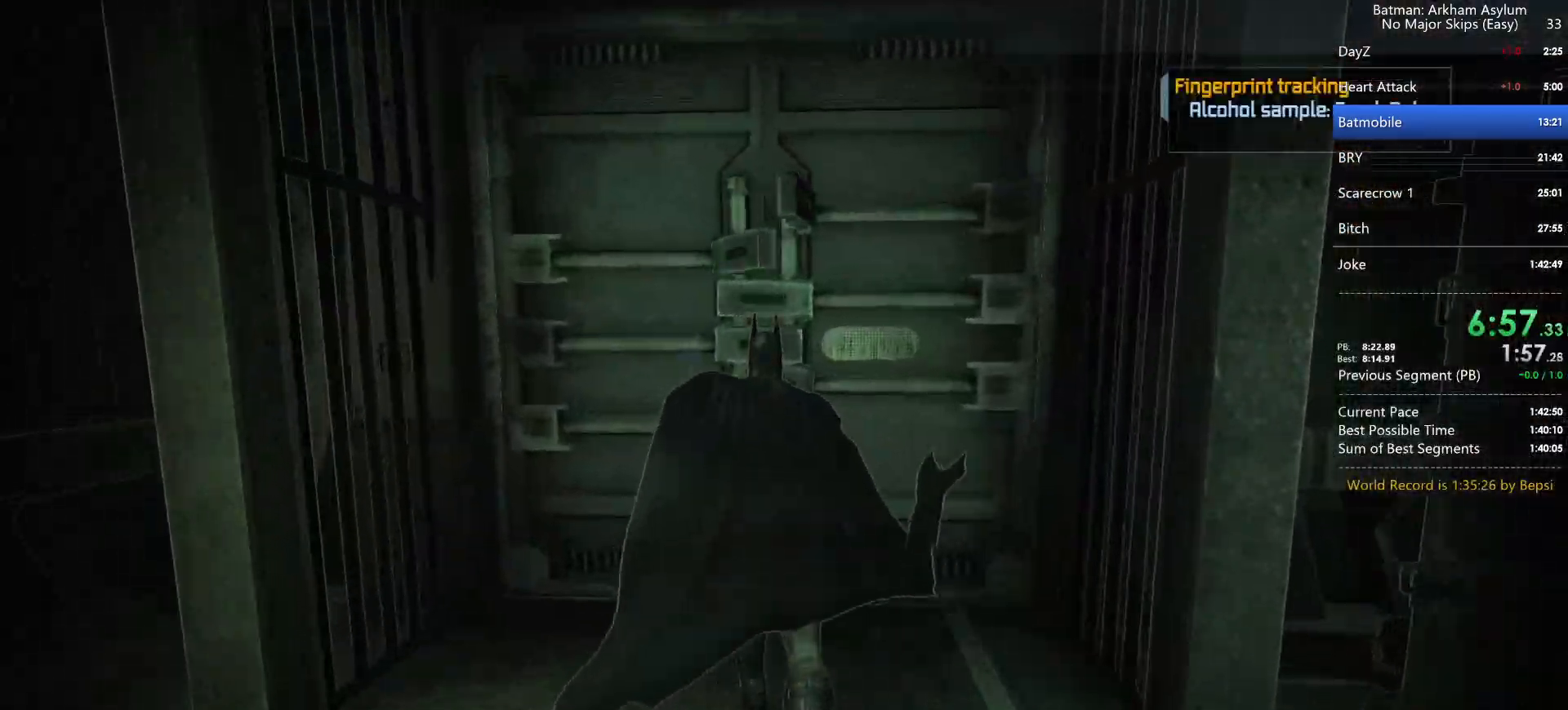
{"keys": ["cross"], "mouse": [], "events": []}
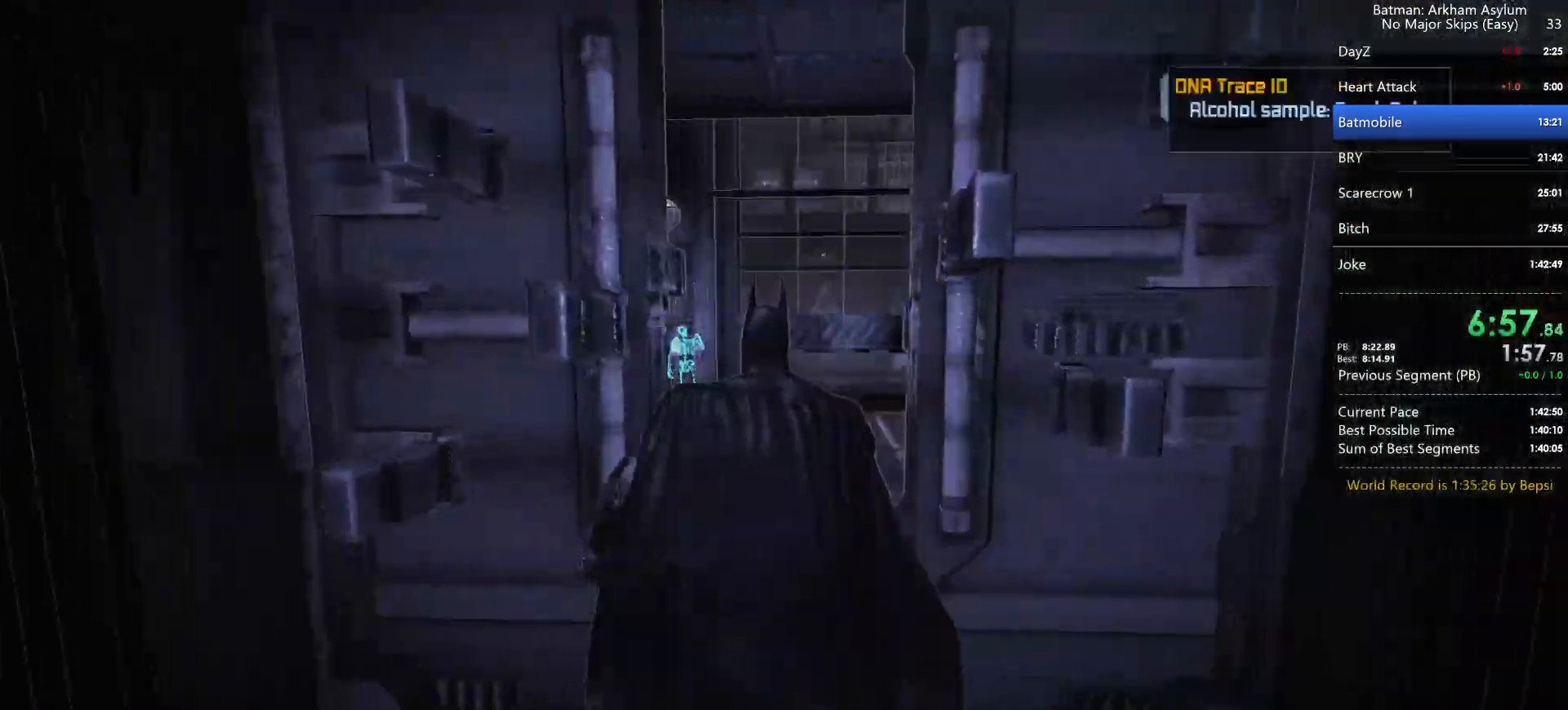
{"keys": ["cross"], "mouse": [], "events": [[250, "cross", "up"], [317, "cross", "down"], [400, "cross", "up"], [483, "cross", "down"]]}
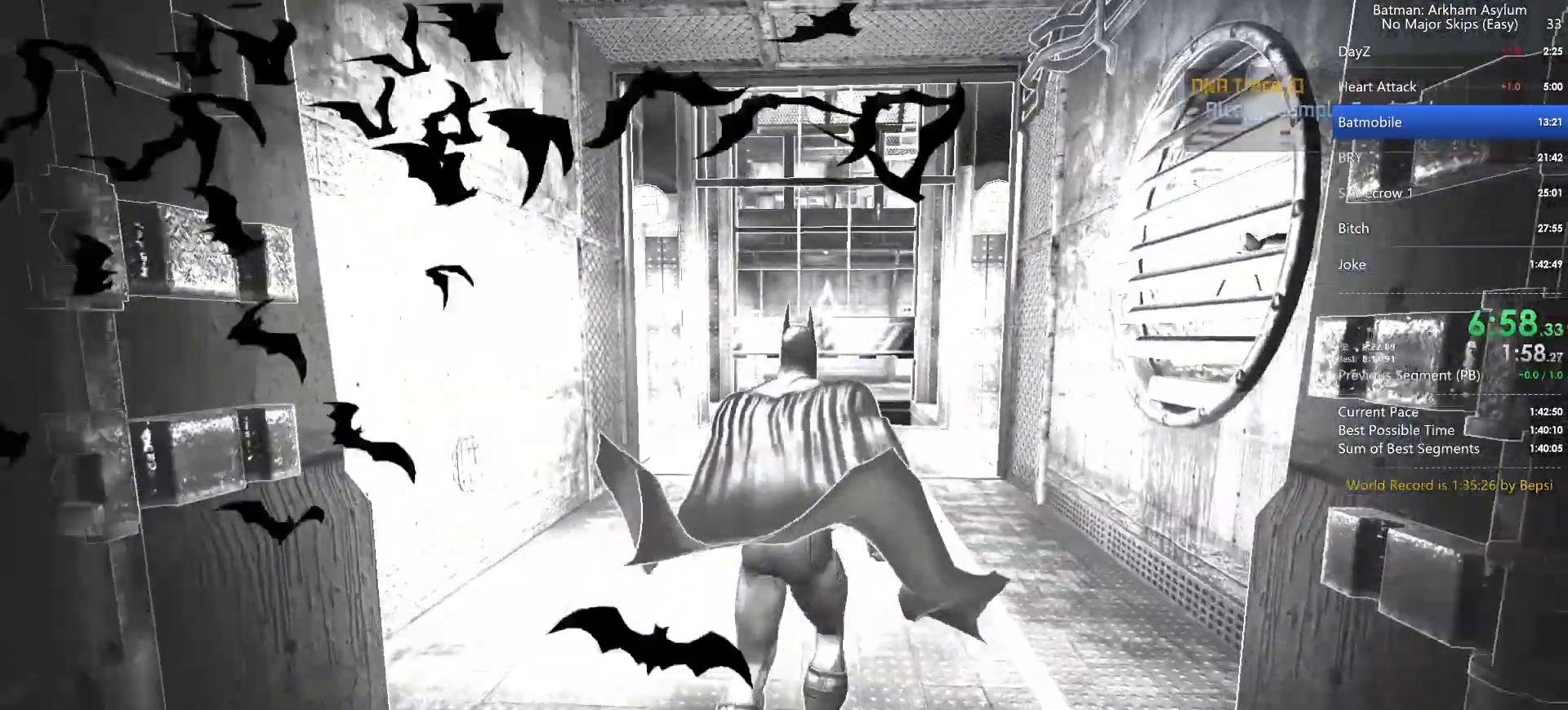
{"keys": [], "mouse": [], "events": [[50, "cross", "up"], [100, "cross", "down"], [167, "cross", "up"], [283, "circle", "down"], [350, "circle", "up"], [433, "circle", "down"], [500, "circle", "up"]]}
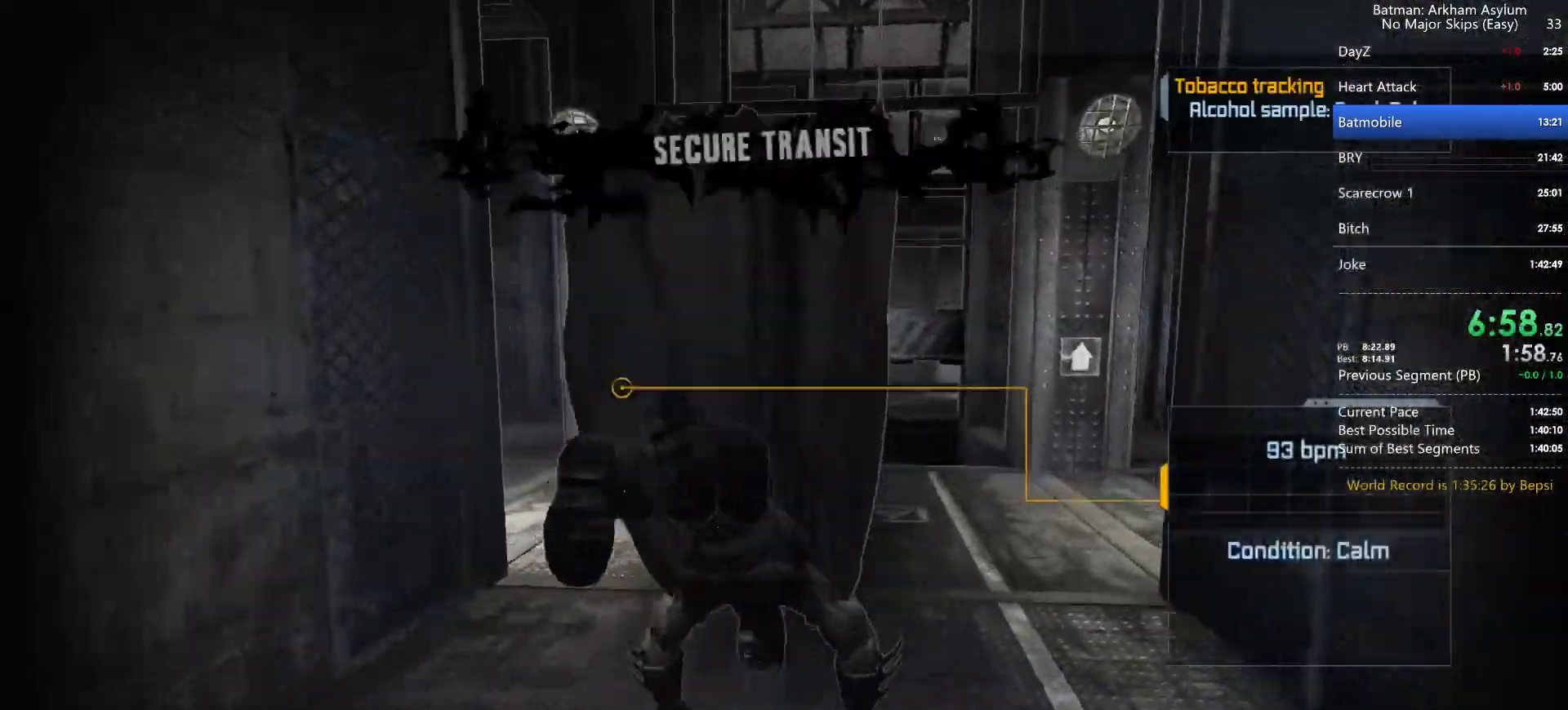
{"keys": ["circle"], "mouse": [], "events": [[83, "circle", "down"], [133, "circle", "up"], [217, "circle", "down"], [267, "circle", "up"], [350, "circle", "down"], [417, "circle", "up"], [483, "circle", "down"]]}
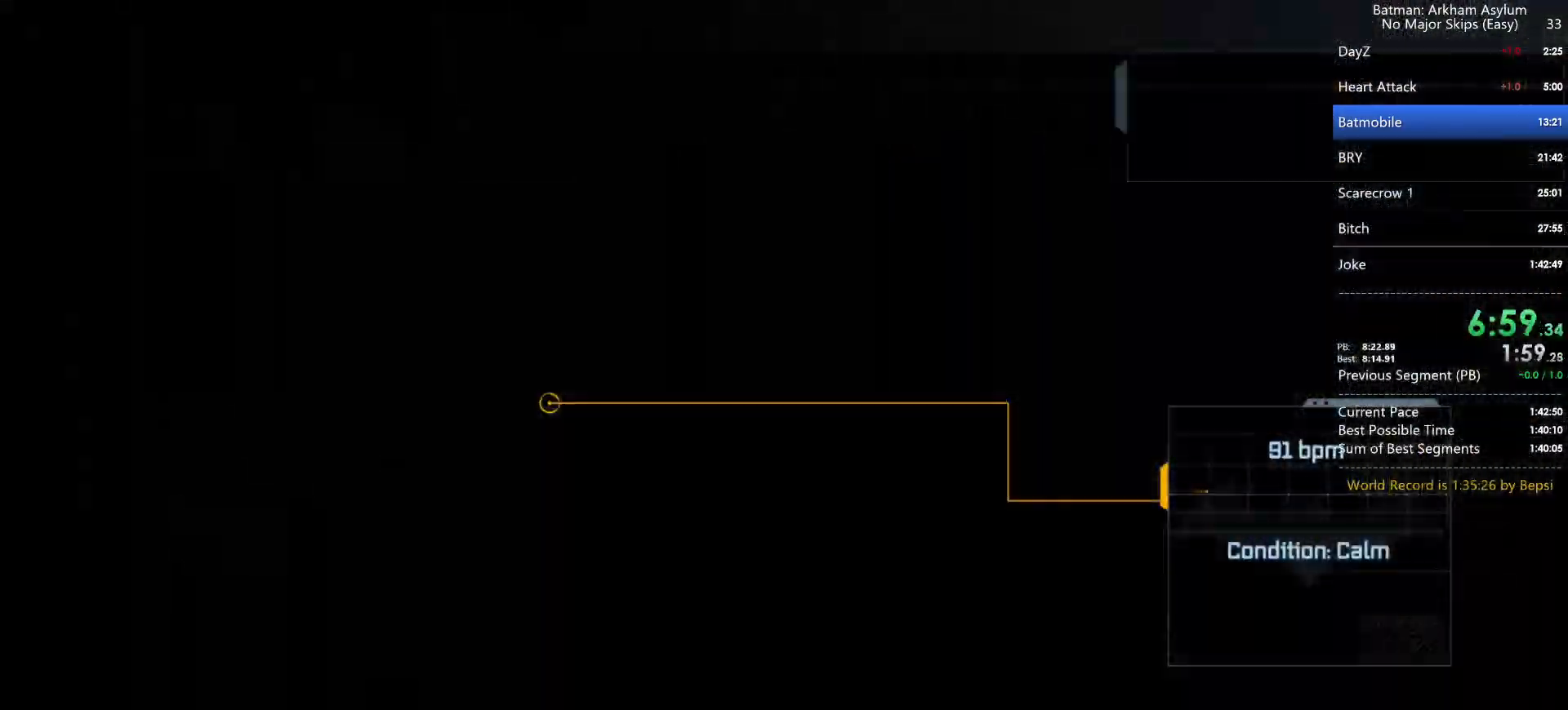
{"keys": ["circle"], "mouse": [], "events": [[50, "circle", "up"], [133, "circle", "down"], [233, "circle", "up"], [317, "circle", "down"], [367, "circle", "up"], [450, "circle", "down"]]}
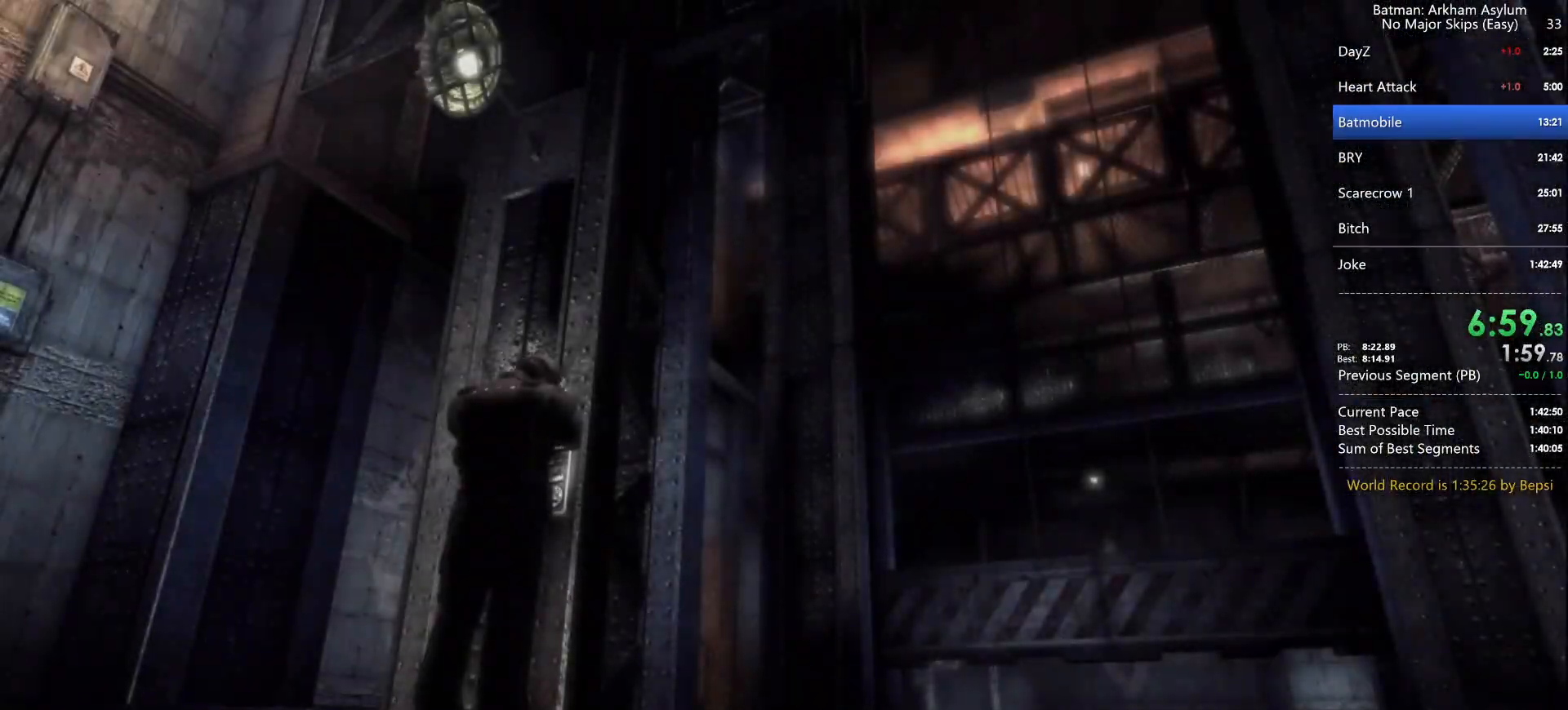
{"keys": ["circle"], "mouse": [], "events": [[17, "circle", "up"], [83, "circle", "down"], [167, "circle", "up"], [250, "circle", "down"], [283, "circle", "up"], [367, "circle", "down"], [450, "circle", "up"], [500, "circle", "down"]]}
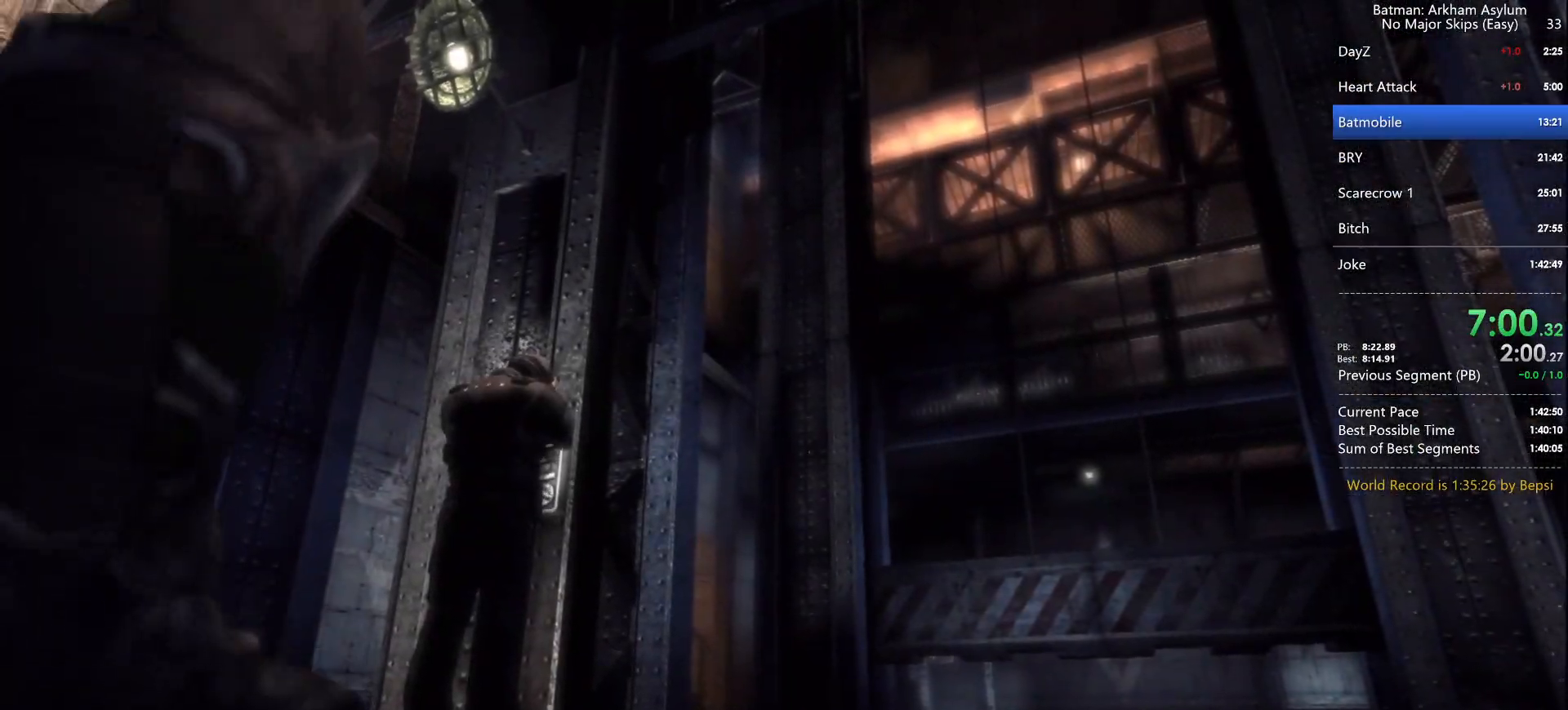
{"keys": ["circle"], "mouse": [], "events": [[67, "circle", "up"], [133, "circle", "down"], [217, "circle", "up"], [283, "circle", "down"], [367, "circle", "up"], [450, "circle", "down"]]}
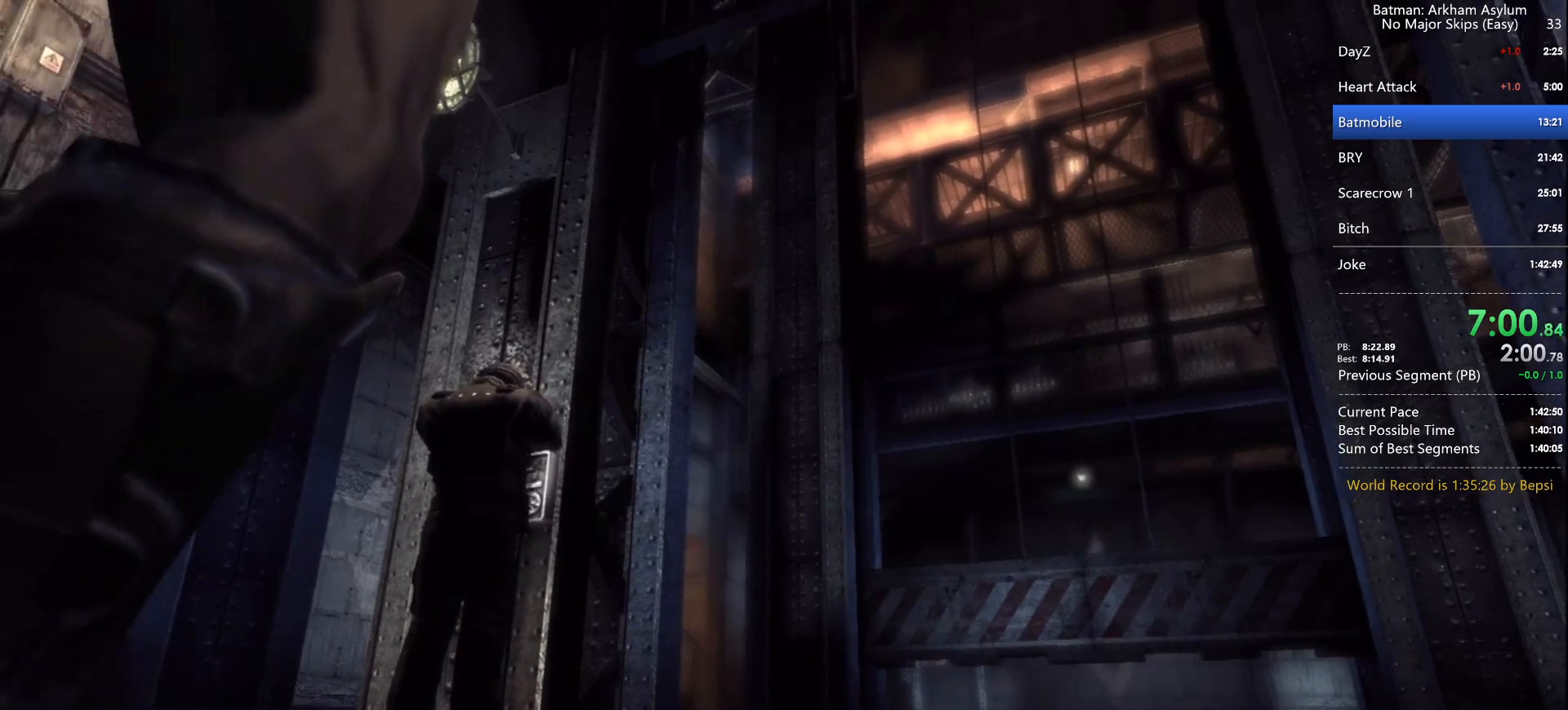
{"keys": [], "mouse": [], "events": [[17, "circle", "up"], [100, "circle", "down"], [167, "circle", "up"], [233, "circle", "down"], [317, "circle", "up"], [400, "circle", "down"], [467, "circle", "up"]]}
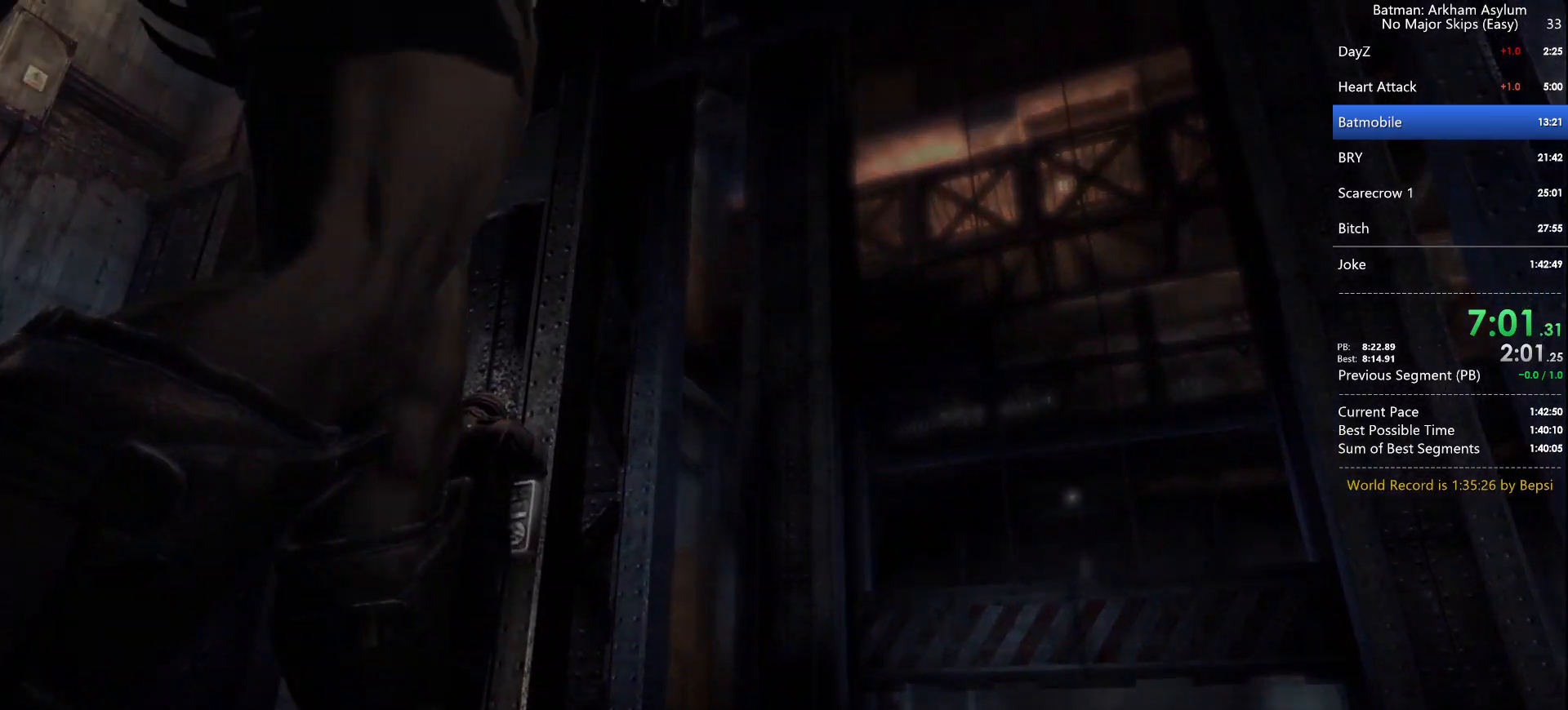
{"keys": [], "mouse": [], "events": [[50, "circle", "down"], [117, "circle", "up"], [183, "circle", "down"], [267, "circle", "up"]]}
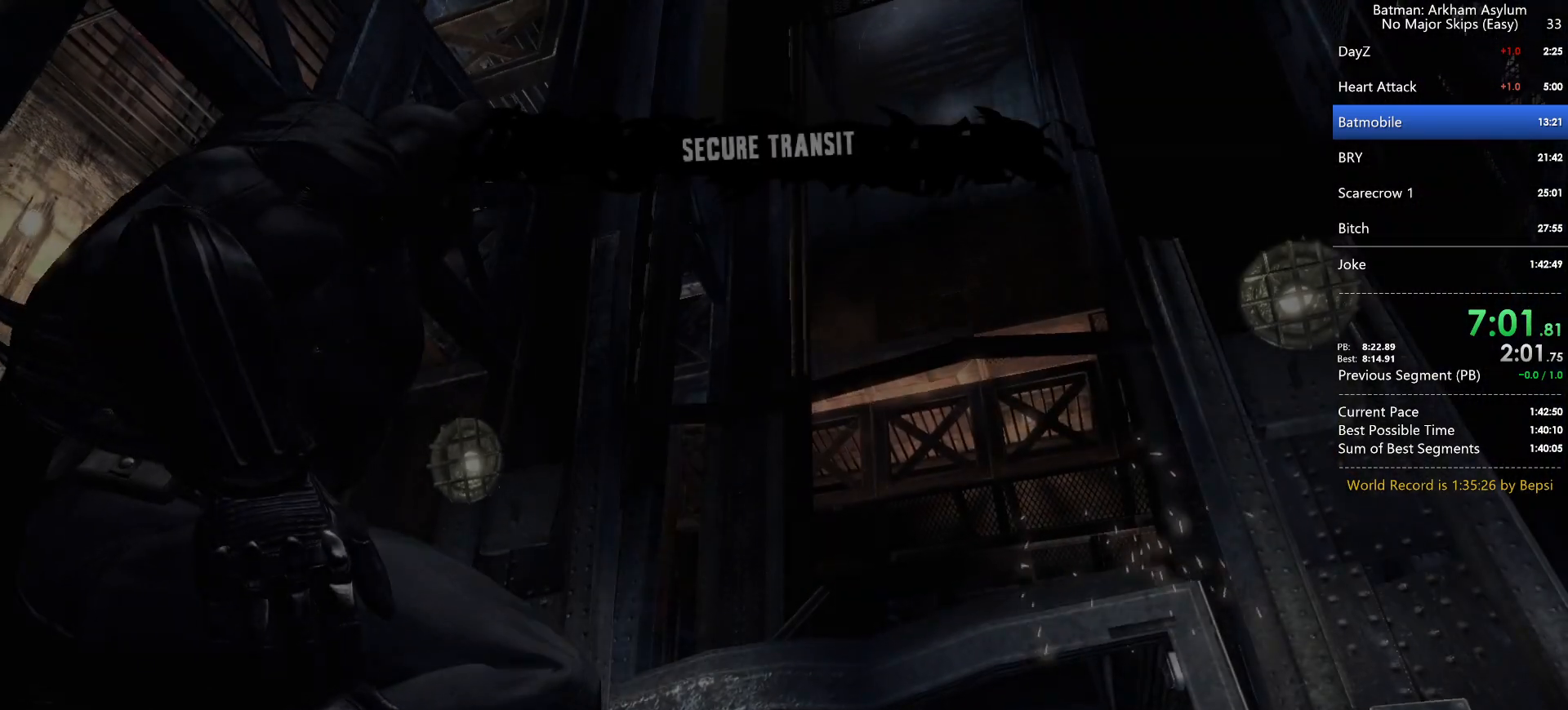
{"keys": [], "mouse": [], "events": []}
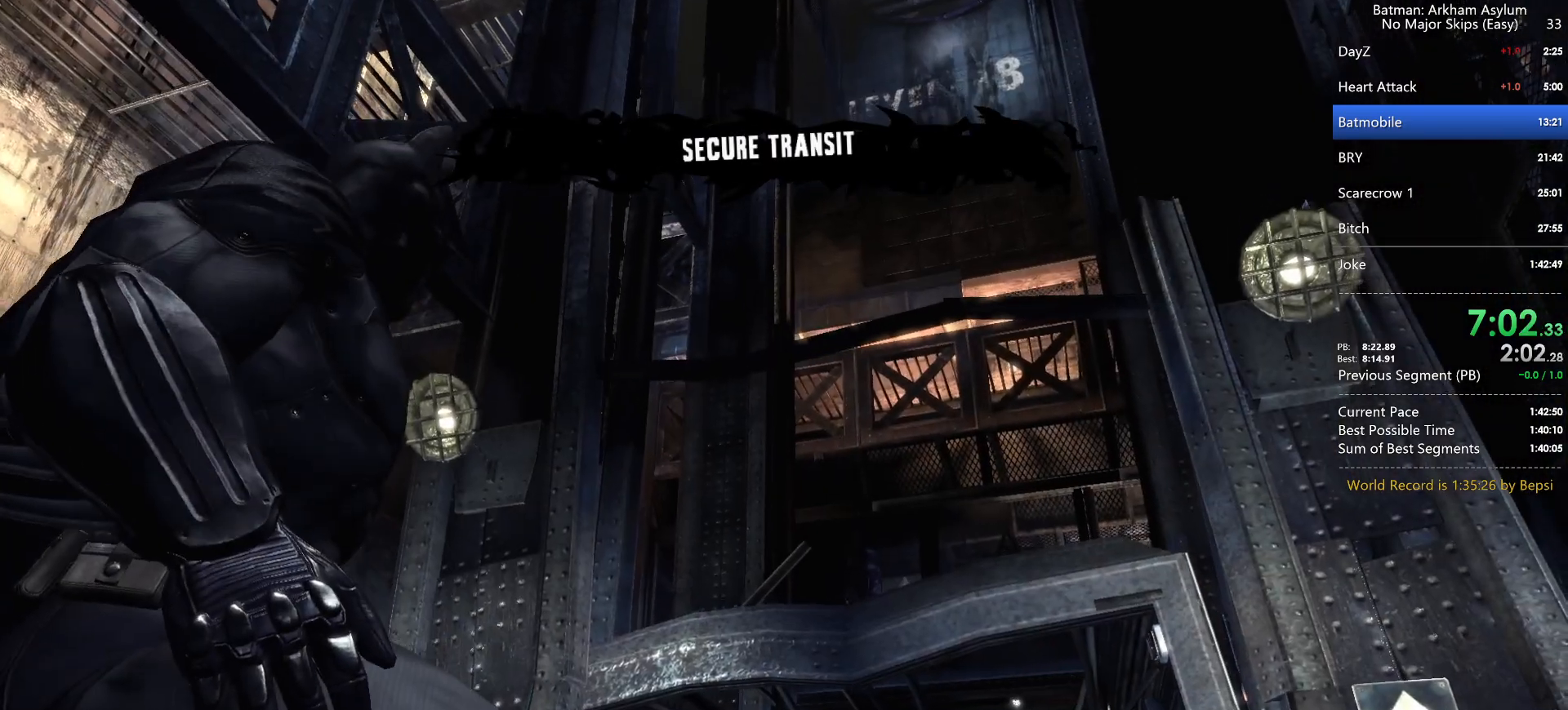
{"keys": [], "mouse": [], "events": []}
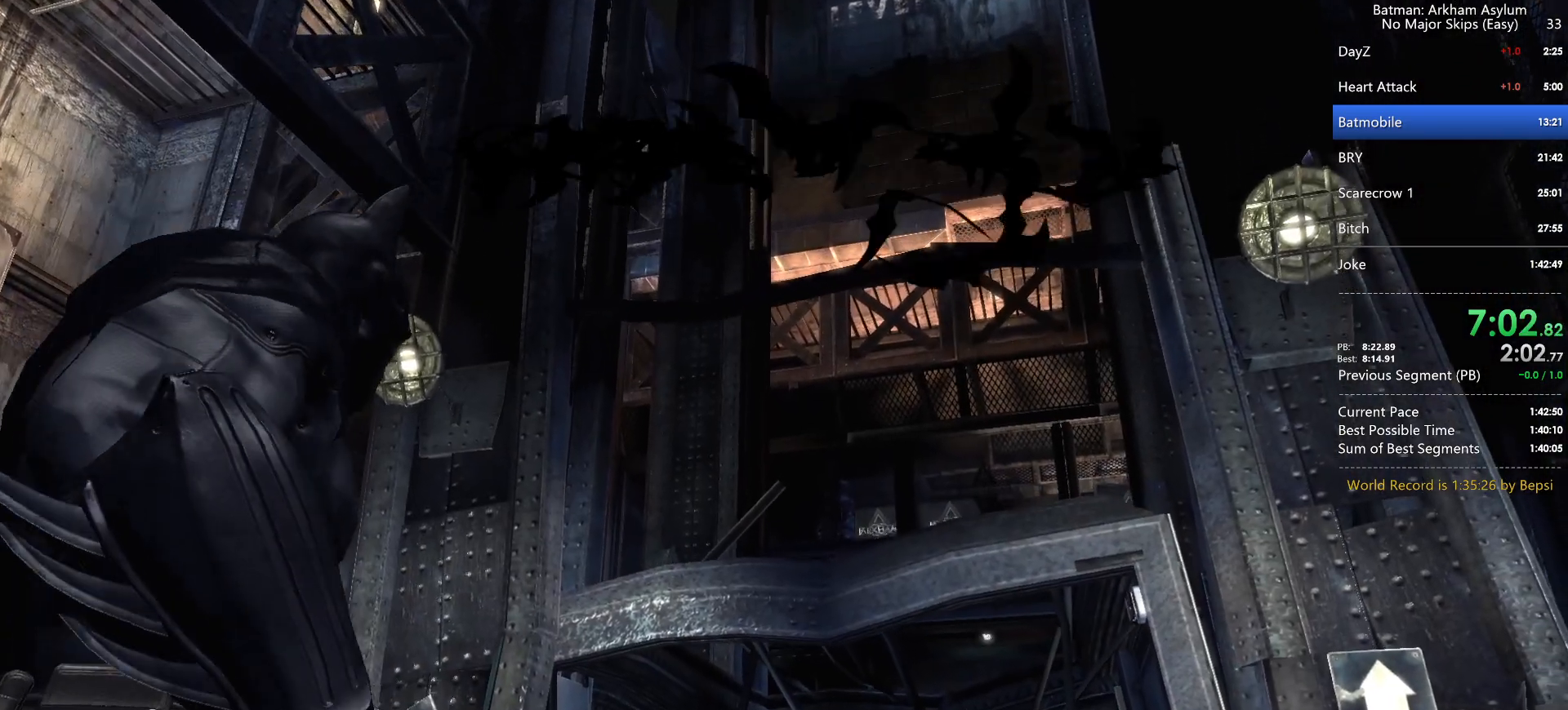
{"keys": [], "mouse": [], "events": []}
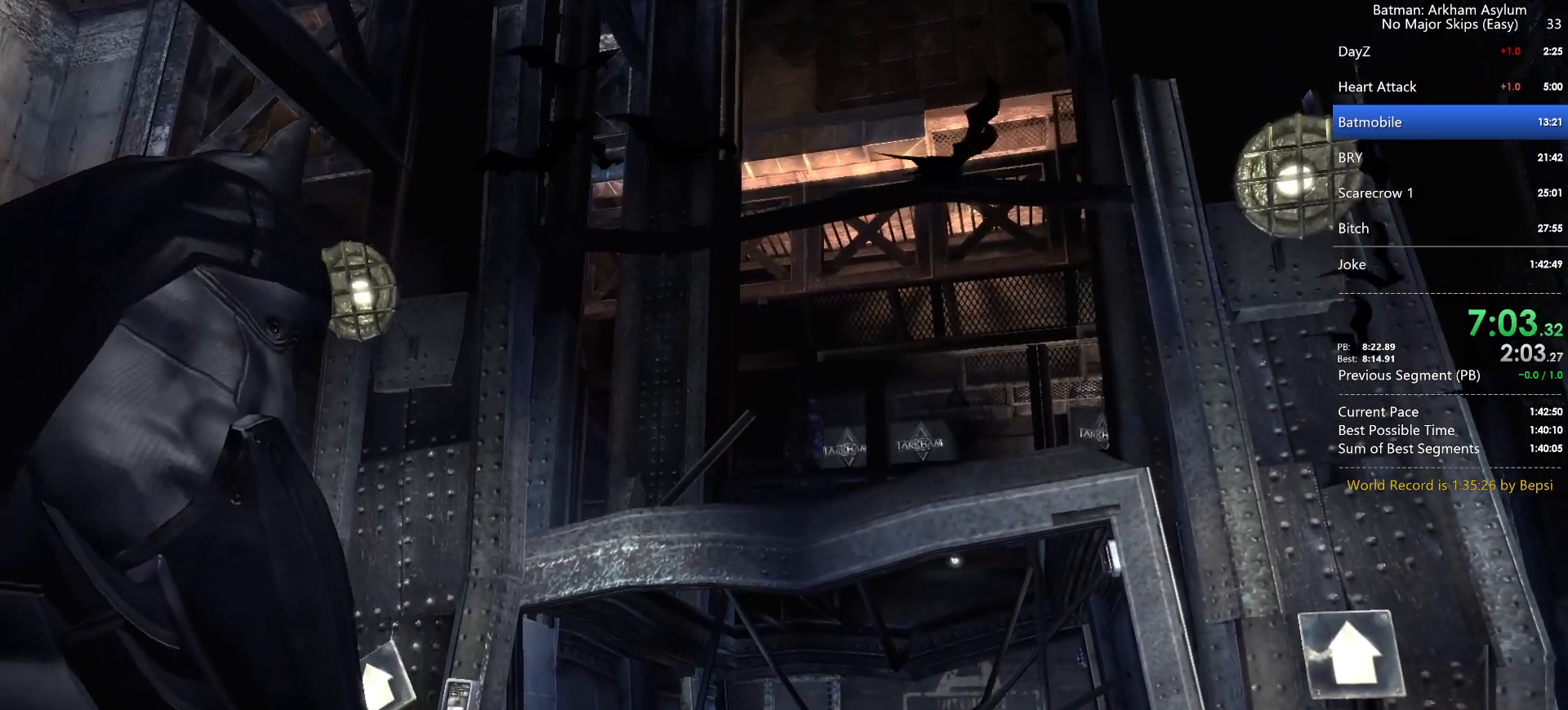
{"keys": [], "mouse": [], "events": []}
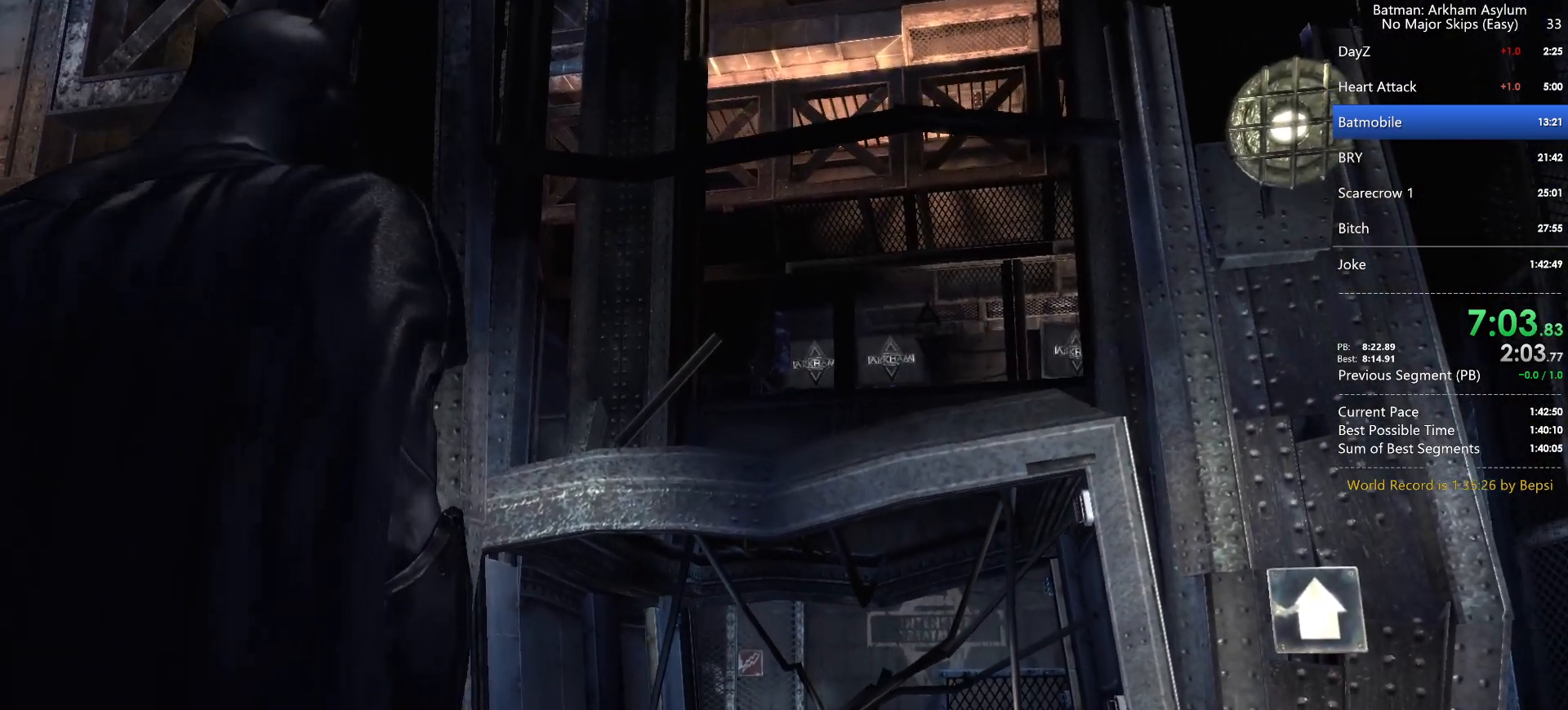
{"keys": [], "mouse": [], "events": []}
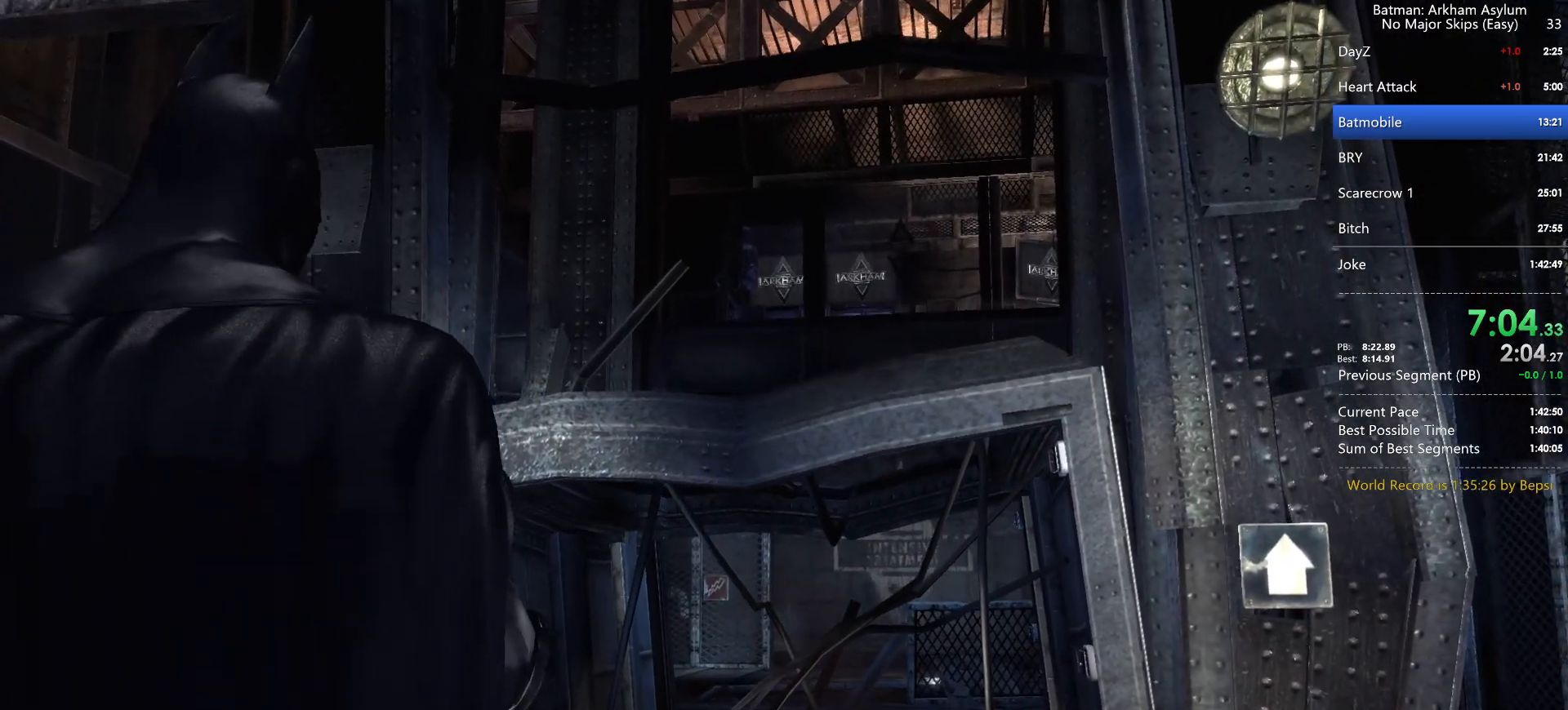
{"keys": [], "mouse": [], "events": []}
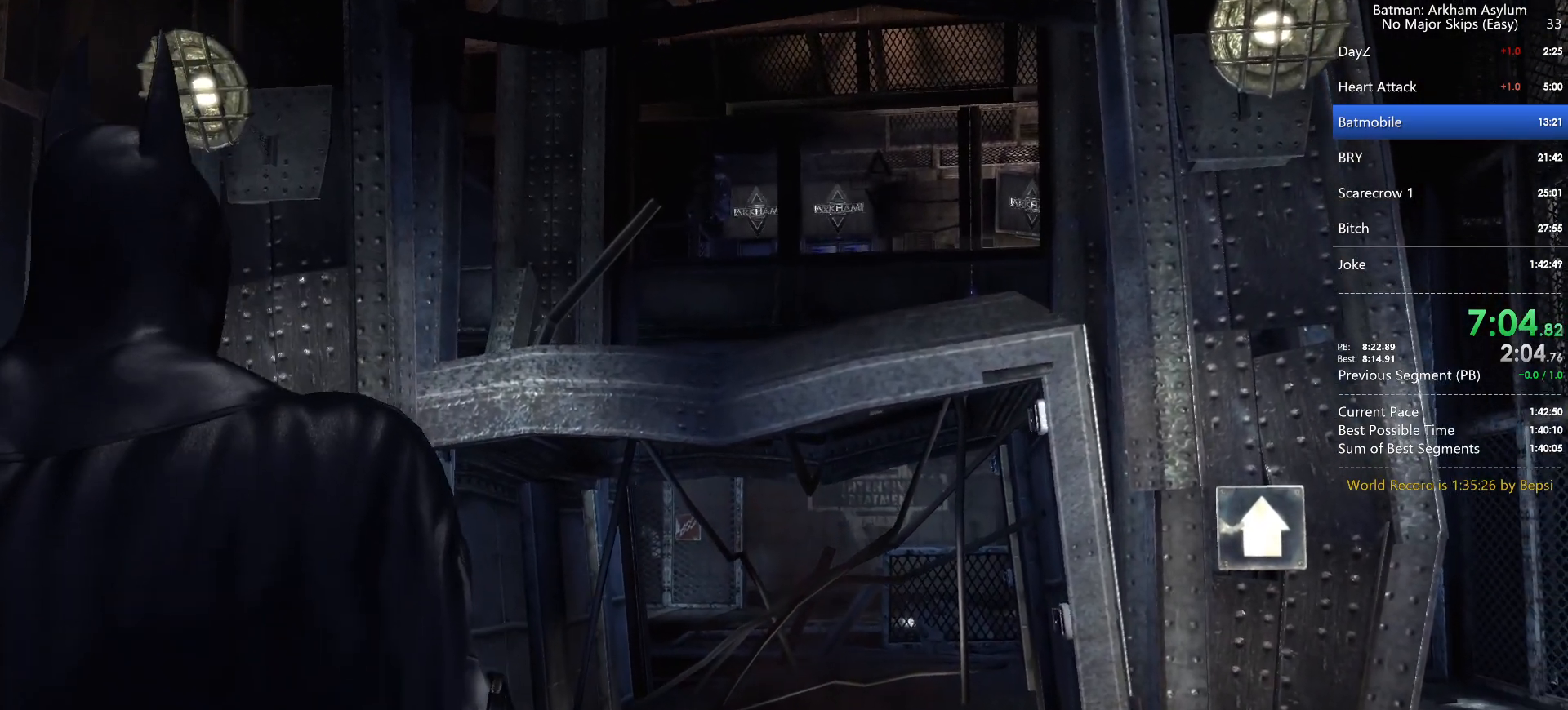
{"keys": [], "mouse": [], "events": []}
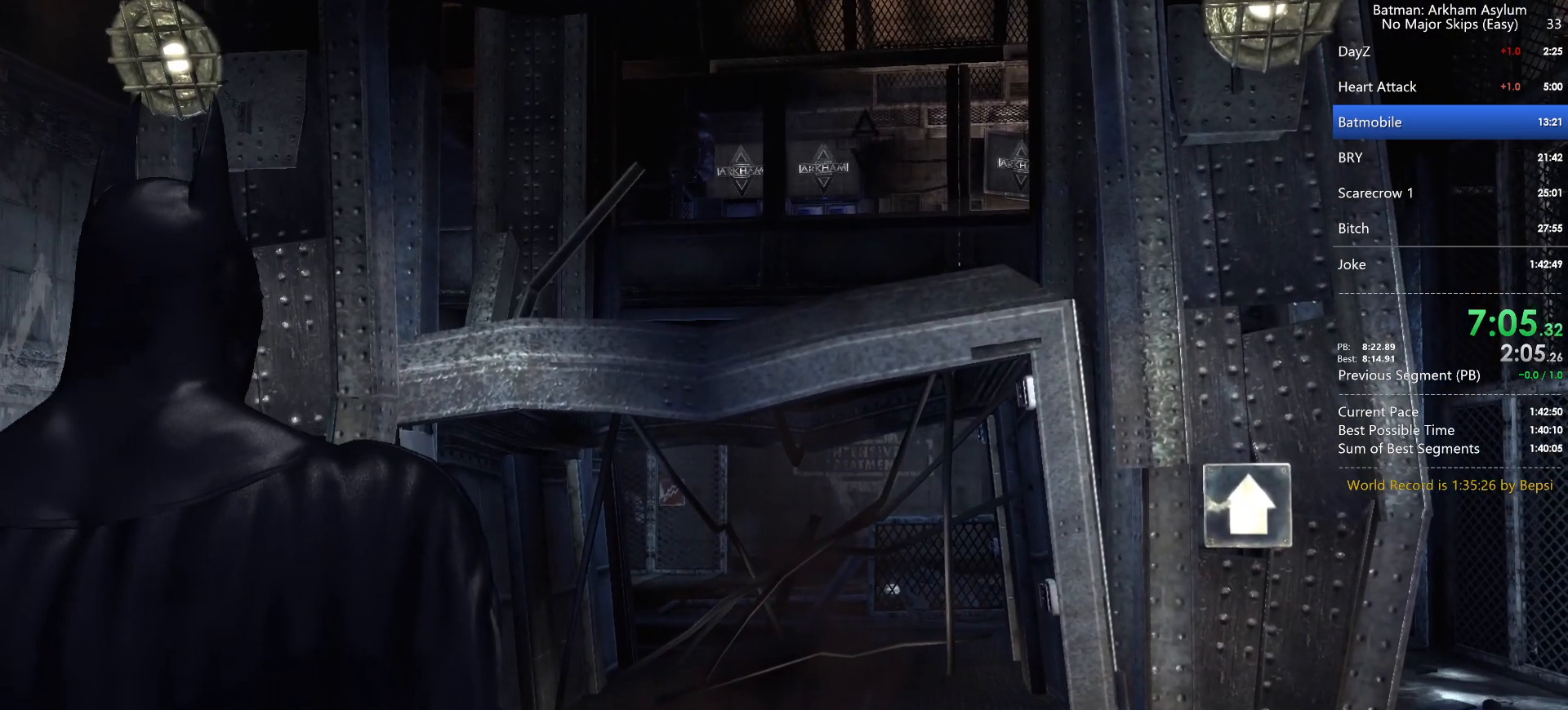
{"keys": [], "mouse": [], "events": []}